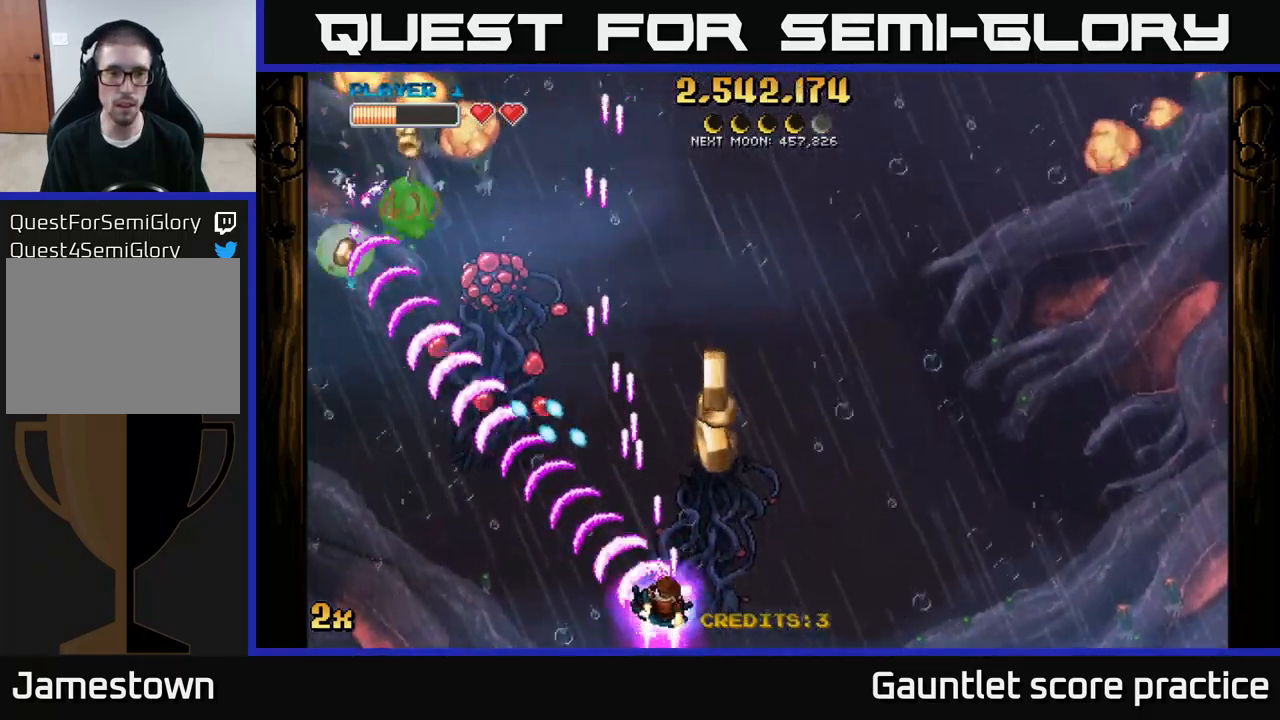
Gameplay with a controller (Xbox layout); each line is a JSON object with the inputs held at the frame after it. "events" lists button and stick changes between this image and that frame as [ms after this image, input, new state], when the widget could be followed in between.
{"buttons": ["A", "X"], "left_stick": "up-left", "right_stick": "center", "events": [[133, "left_stick", "up-right"], [450, "left_stick", "up-left"], [467, "X", "down"]]}
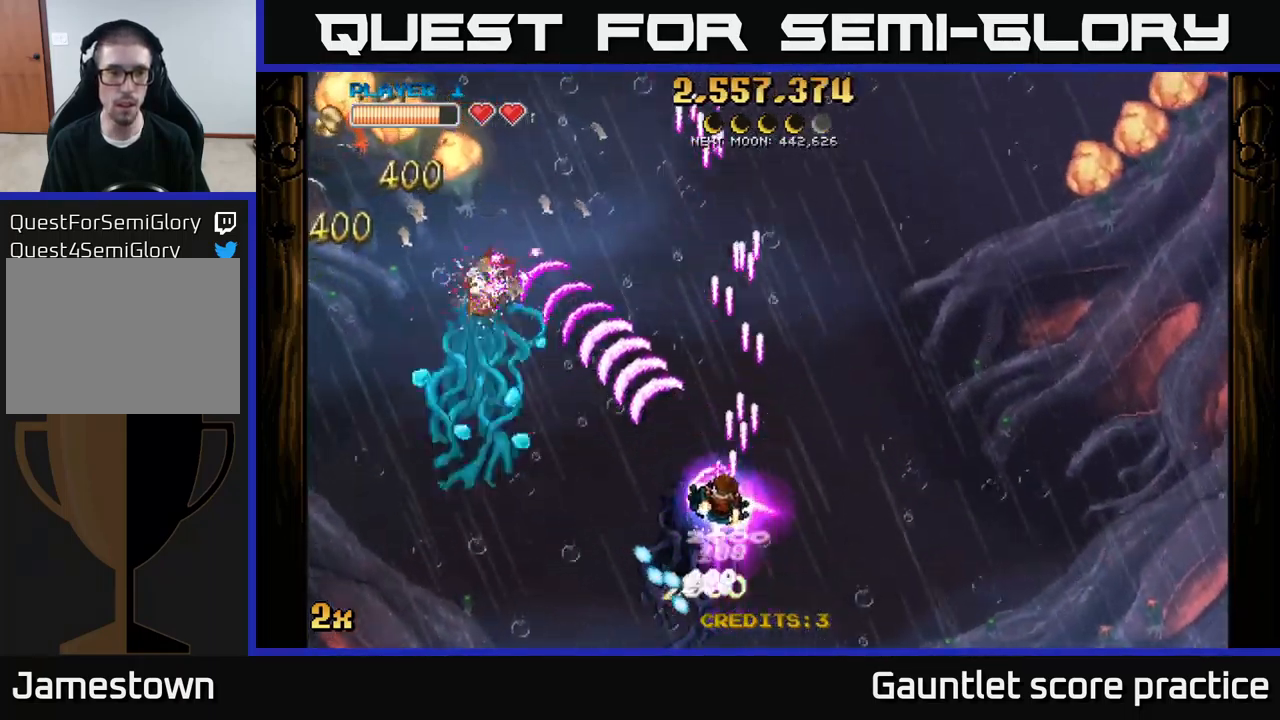
{"buttons": ["A"], "left_stick": "down", "right_stick": "center", "events": [[67, "X", "up"], [333, "left_stick", "down-left"], [483, "left_stick", "down"]]}
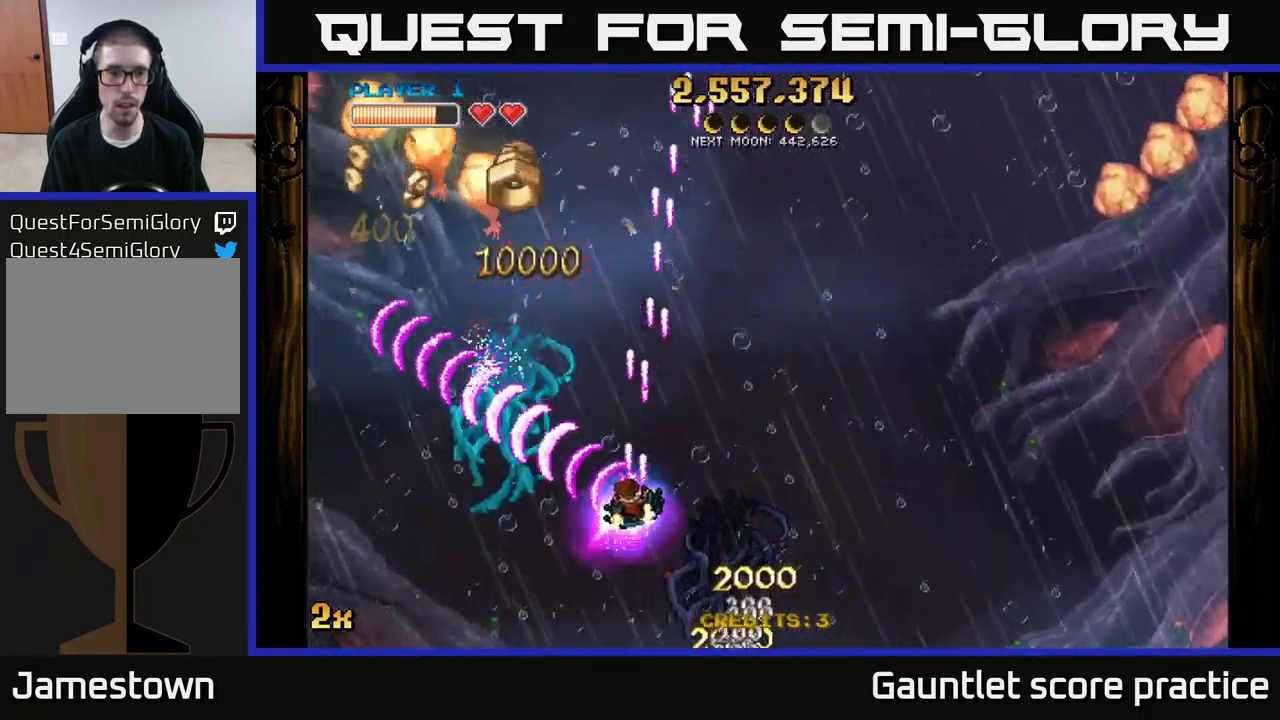
{"buttons": [], "left_stick": "left", "right_stick": "center", "events": [[217, "X", "down"], [217, "left_stick", "up-right"], [317, "X", "up"], [367, "A", "up"], [417, "left_stick", "left"]]}
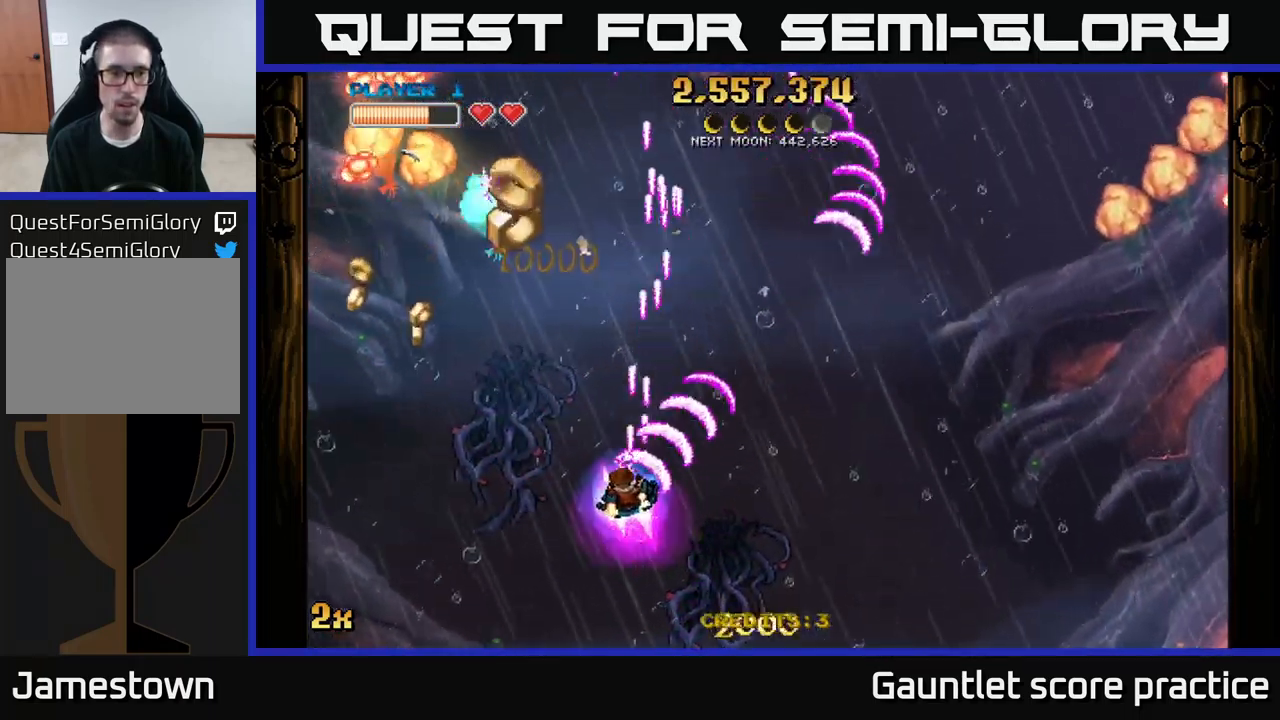
{"buttons": ["A", "X"], "left_stick": "up", "right_stick": "center", "events": [[249, "left_stick", "up-right"], [366, "left_stick", "up"], [483, "A", "down"], [499, "X", "down"]]}
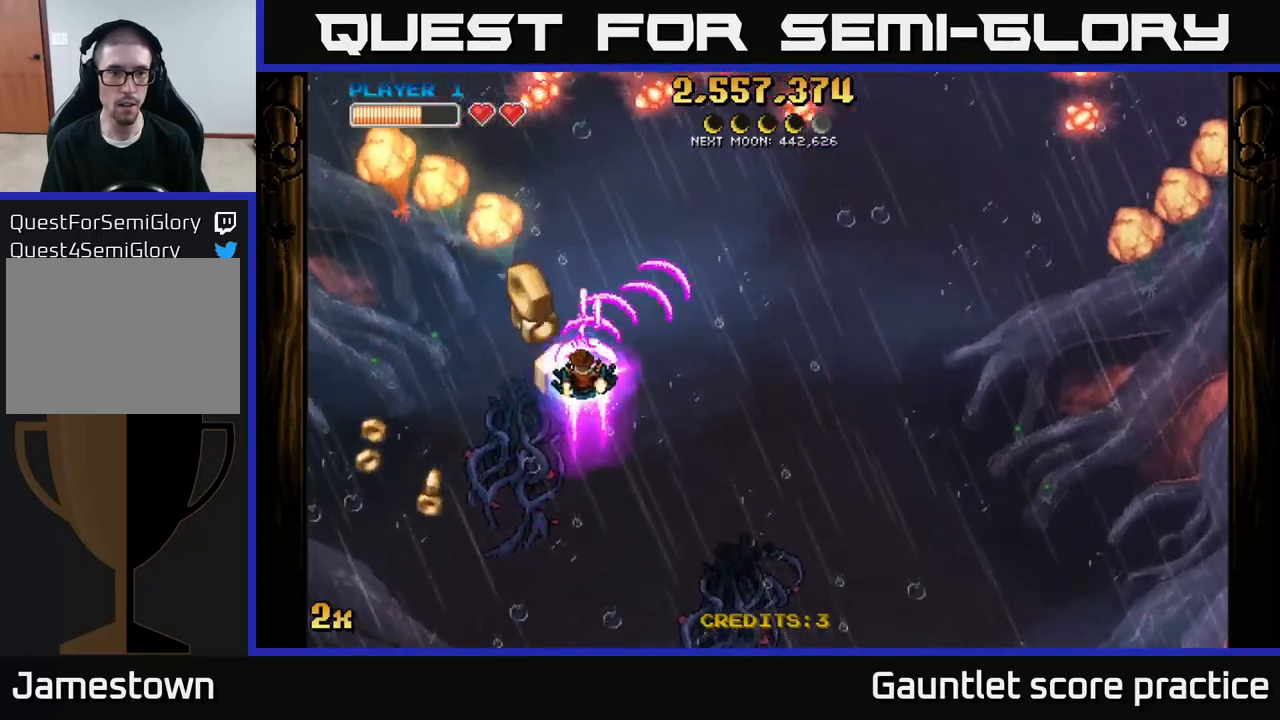
{"buttons": ["A"], "left_stick": "down-right", "right_stick": "center", "events": [[100, "X", "up"], [100, "left_stick", "up-right"], [217, "left_stick", "down-right"], [317, "left_stick", "down"], [433, "left_stick", "down-right"]]}
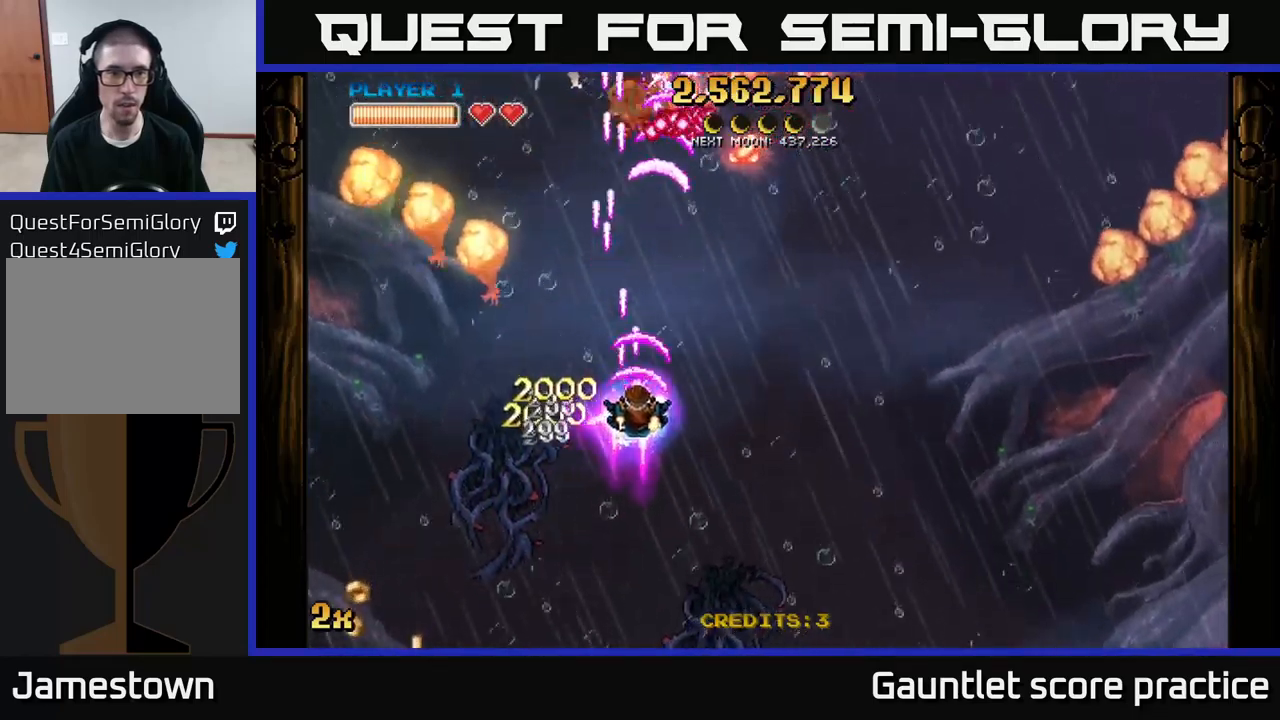
{"buttons": ["A", "X"], "left_stick": "up-left", "right_stick": "center", "events": [[250, "left_stick", "down-left"], [500, "X", "down"], [500, "left_stick", "up-left"]]}
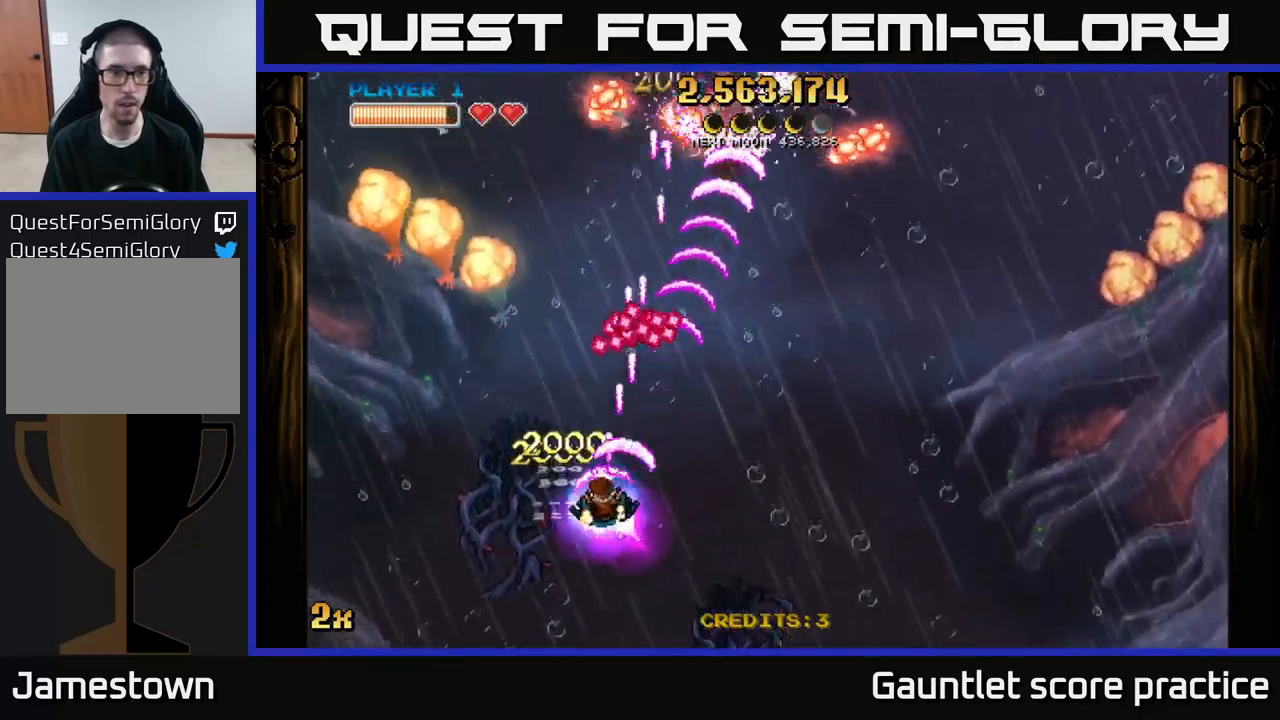
{"buttons": ["A"], "left_stick": "up-left", "right_stick": "center", "events": [[100, "X", "up"]]}
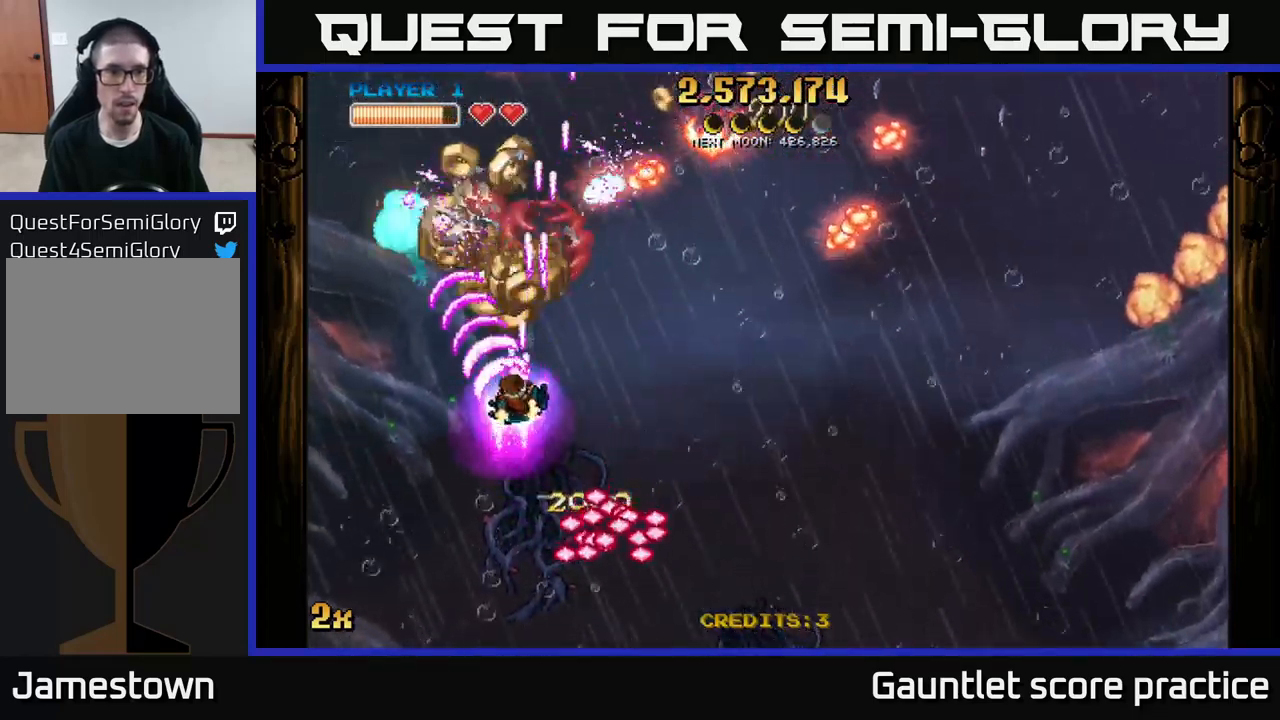
{"buttons": ["A"], "left_stick": "down-left", "right_stick": "center", "events": [[33, "left_stick", "down"], [167, "left_stick", "down-left"], [283, "X", "down"], [283, "left_stick", "right"], [400, "X", "up"], [450, "A", "up"], [450, "left_stick", "down-left"], [467, "A", "down"]]}
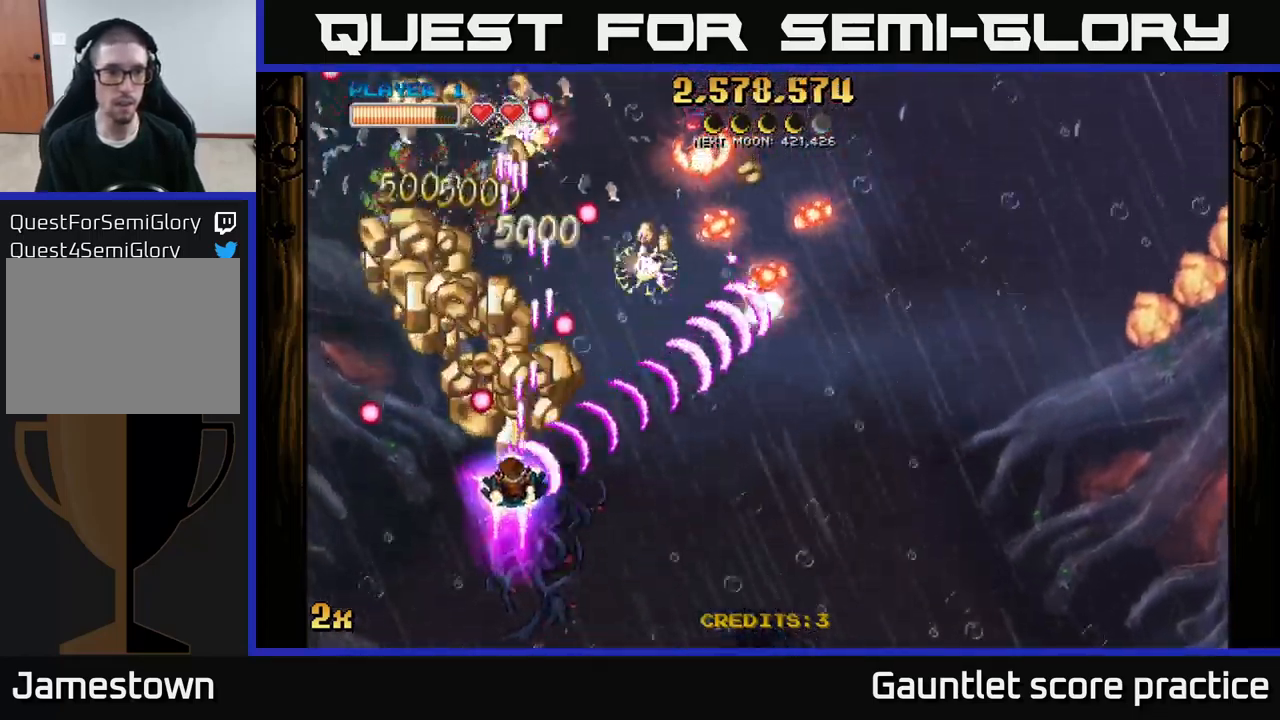
{"buttons": ["A"], "left_stick": "up", "right_stick": "center", "events": [[67, "left_stick", "down"], [250, "left_stick", "left"], [350, "left_stick", "up"]]}
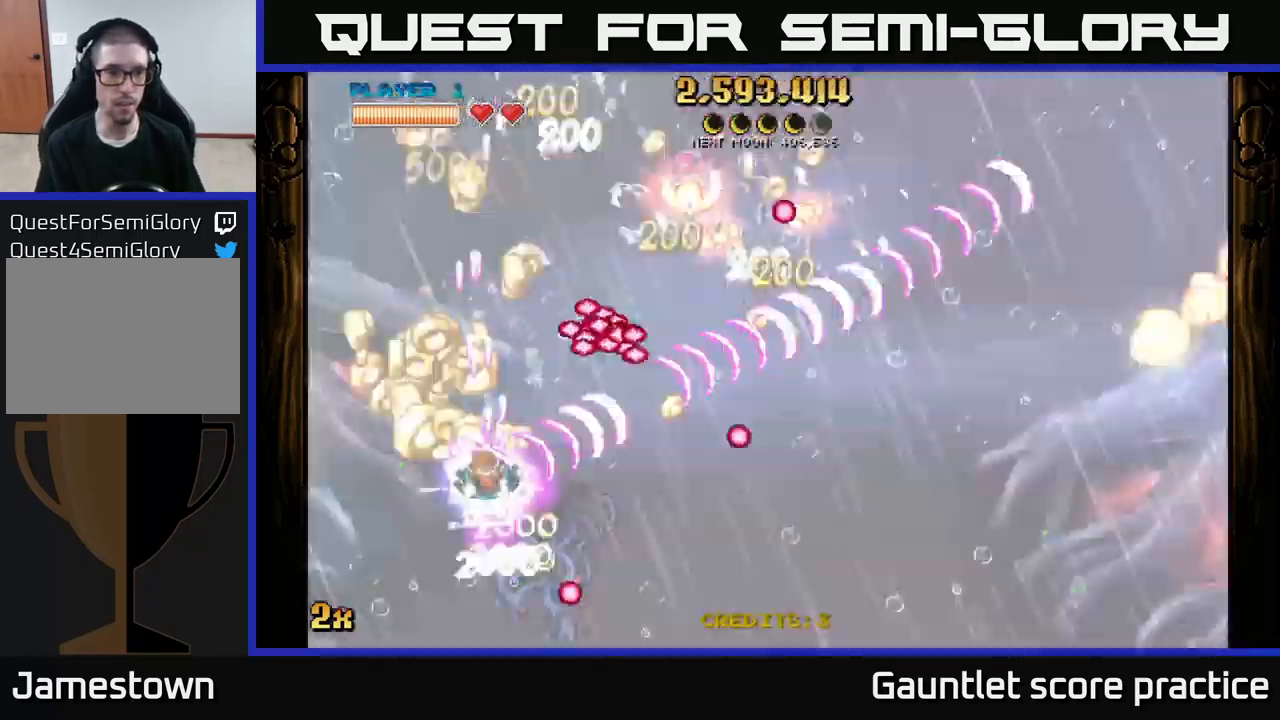
{"buttons": ["A"], "left_stick": "up", "right_stick": "center", "events": [[17, "left_stick", "up-left"], [317, "left_stick", "up"]]}
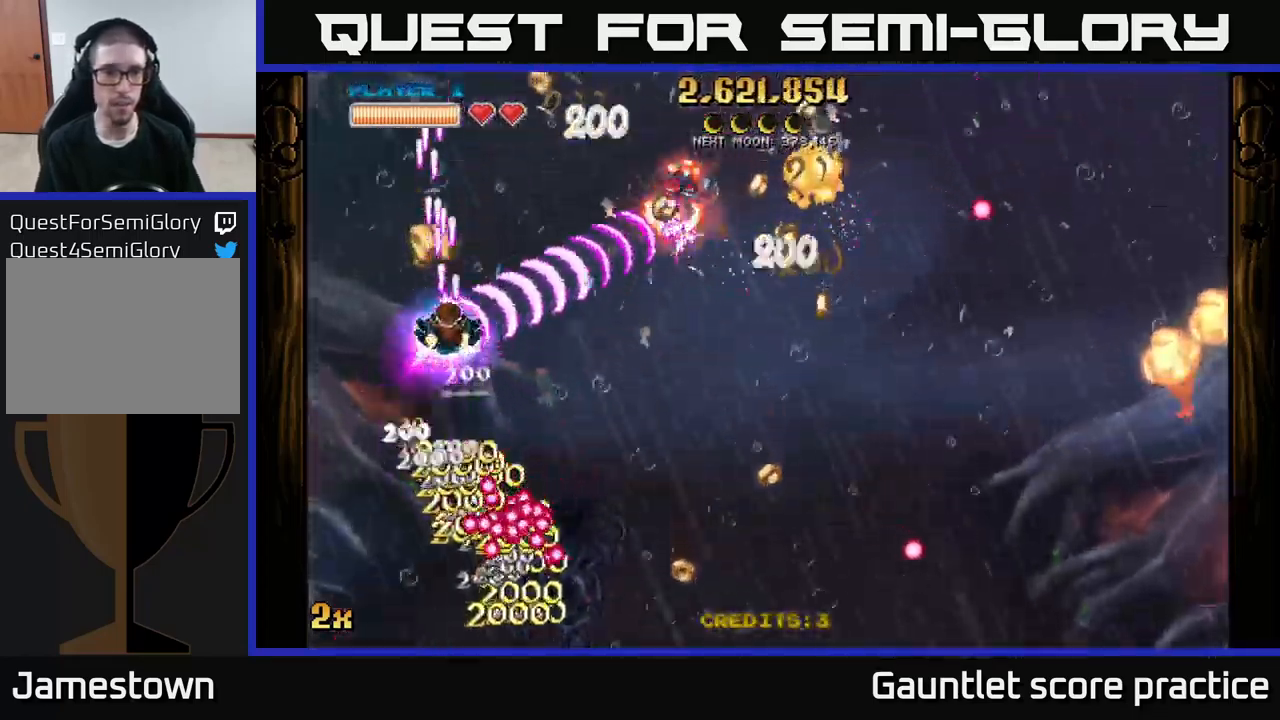
{"buttons": ["A"], "left_stick": "down", "right_stick": "center", "events": [[150, "left_stick", "down-left"], [250, "left_stick", "down-right"], [367, "left_stick", "down"]]}
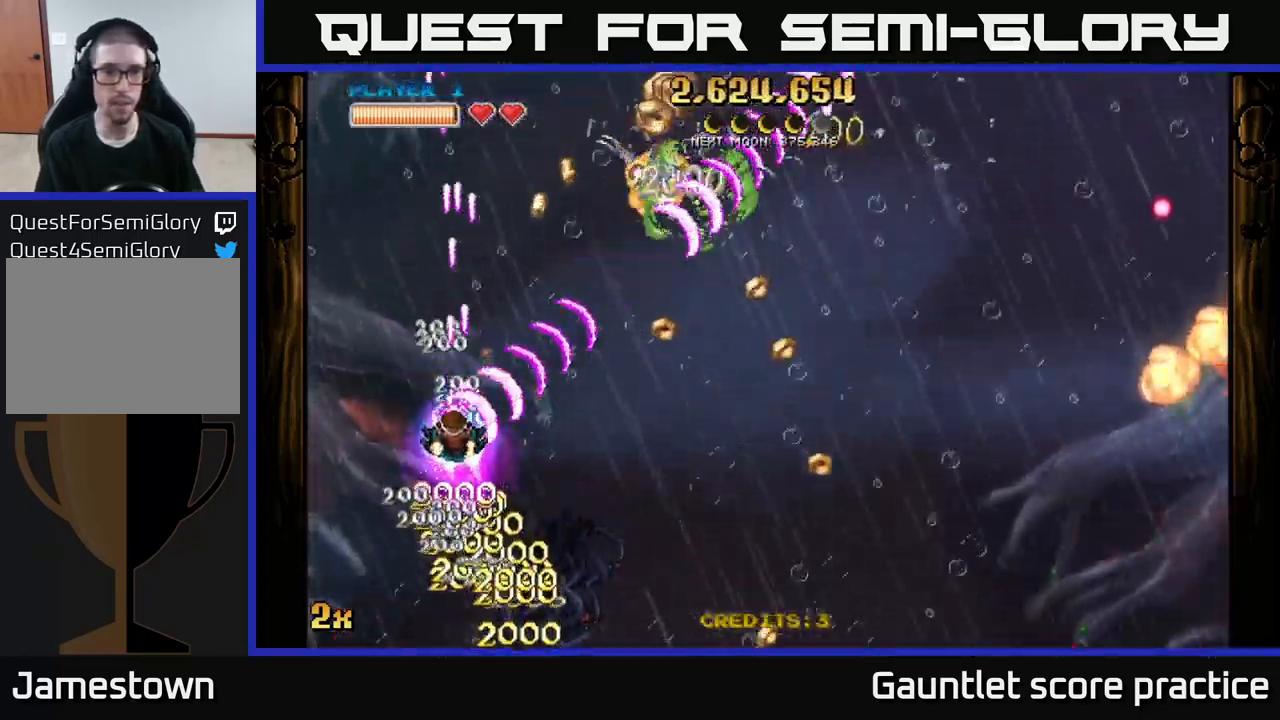
{"buttons": ["A"], "left_stick": "up", "right_stick": "center", "events": [[117, "left_stick", "down-right"], [217, "left_stick", "right"], [233, "X", "down"], [367, "X", "up"], [500, "left_stick", "up"]]}
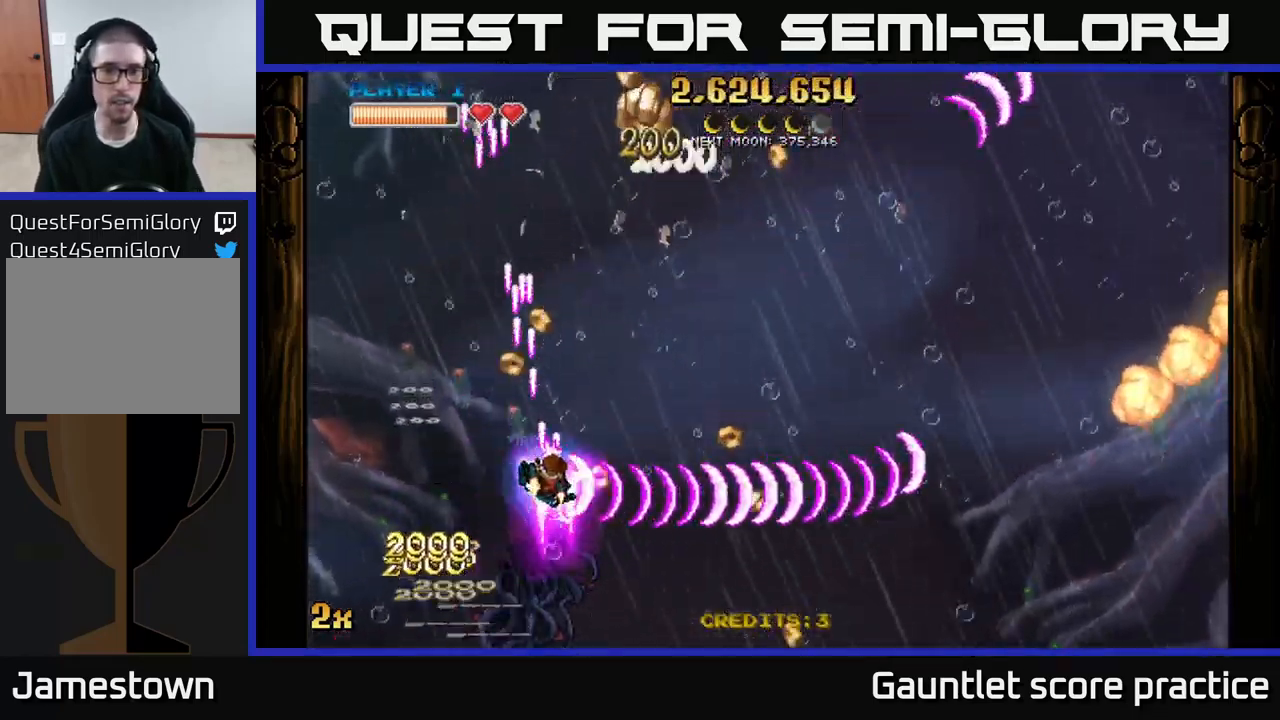
{"buttons": ["A"], "left_stick": "up-right", "right_stick": "center", "events": [[33, "X", "down"], [150, "X", "up"], [183, "left_stick", "up-right"]]}
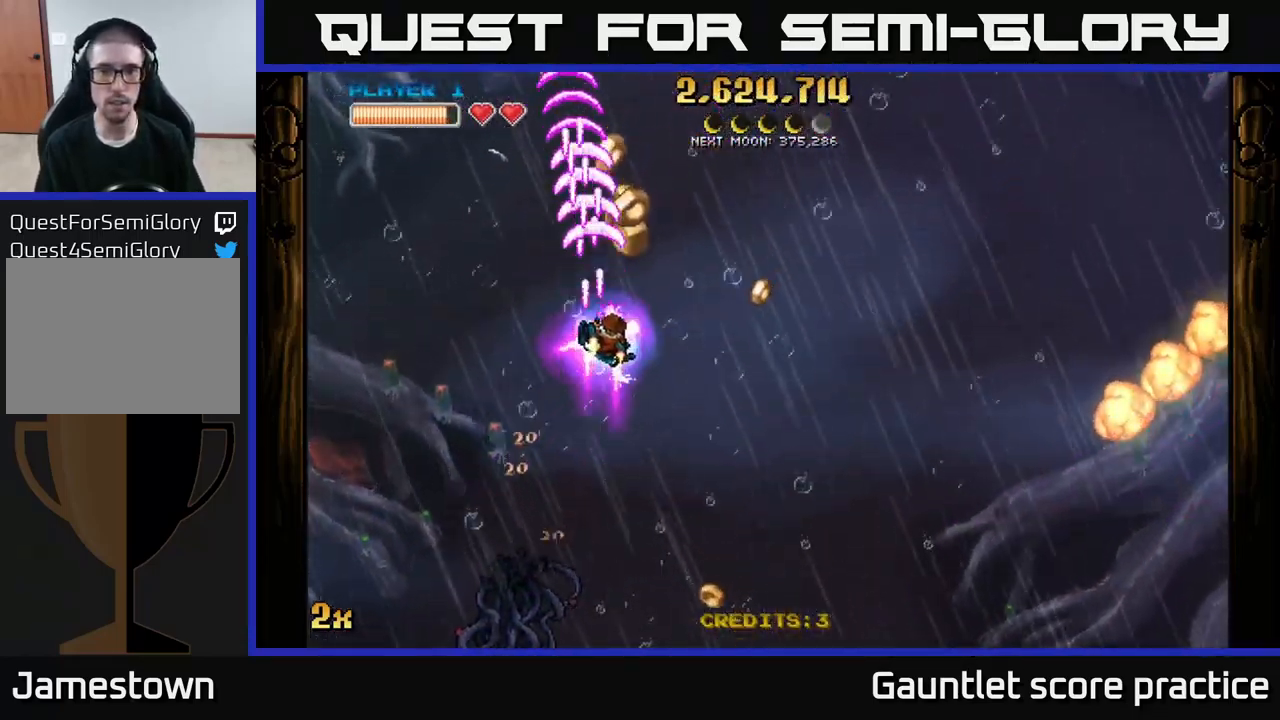
{"buttons": ["A"], "left_stick": "down-right", "right_stick": "center", "events": [[234, "left_stick", "down"], [367, "left_stick", "down-right"]]}
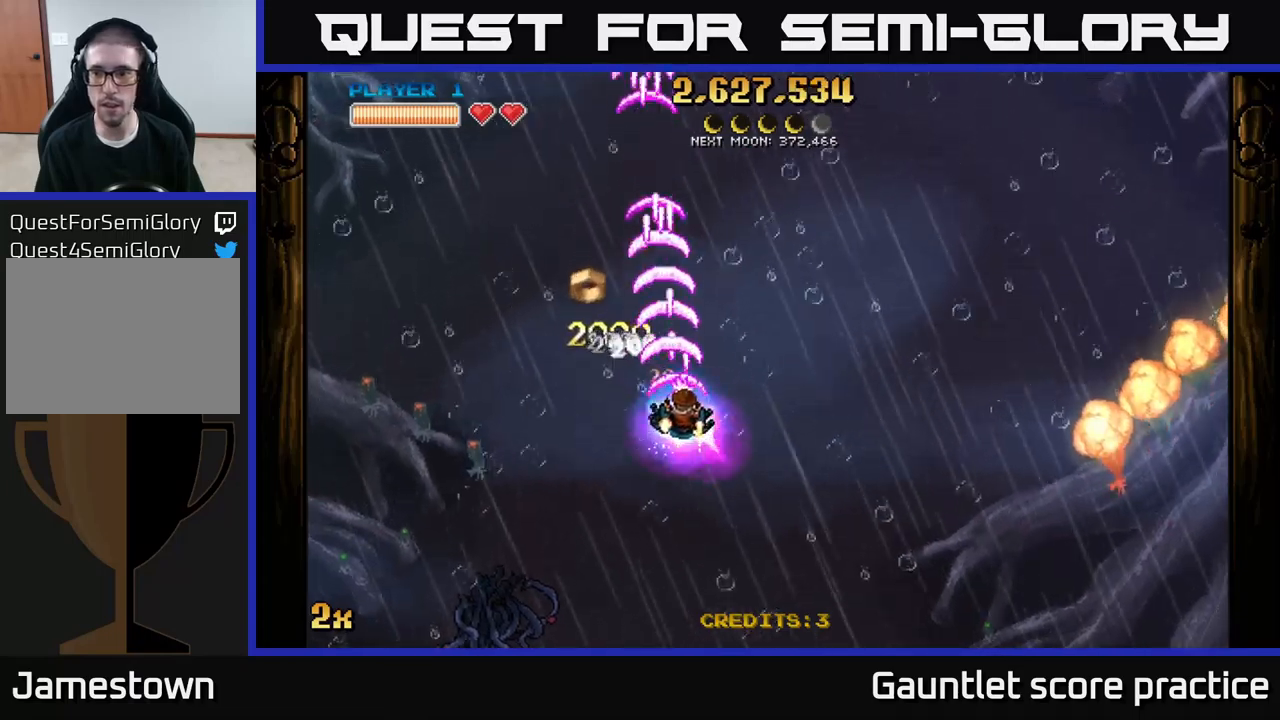
{"buttons": ["A"], "left_stick": "down-right", "right_stick": "center", "events": [[67, "left_stick", "right"], [100, "X", "down"], [184, "X", "up"], [250, "left_stick", "down-right"]]}
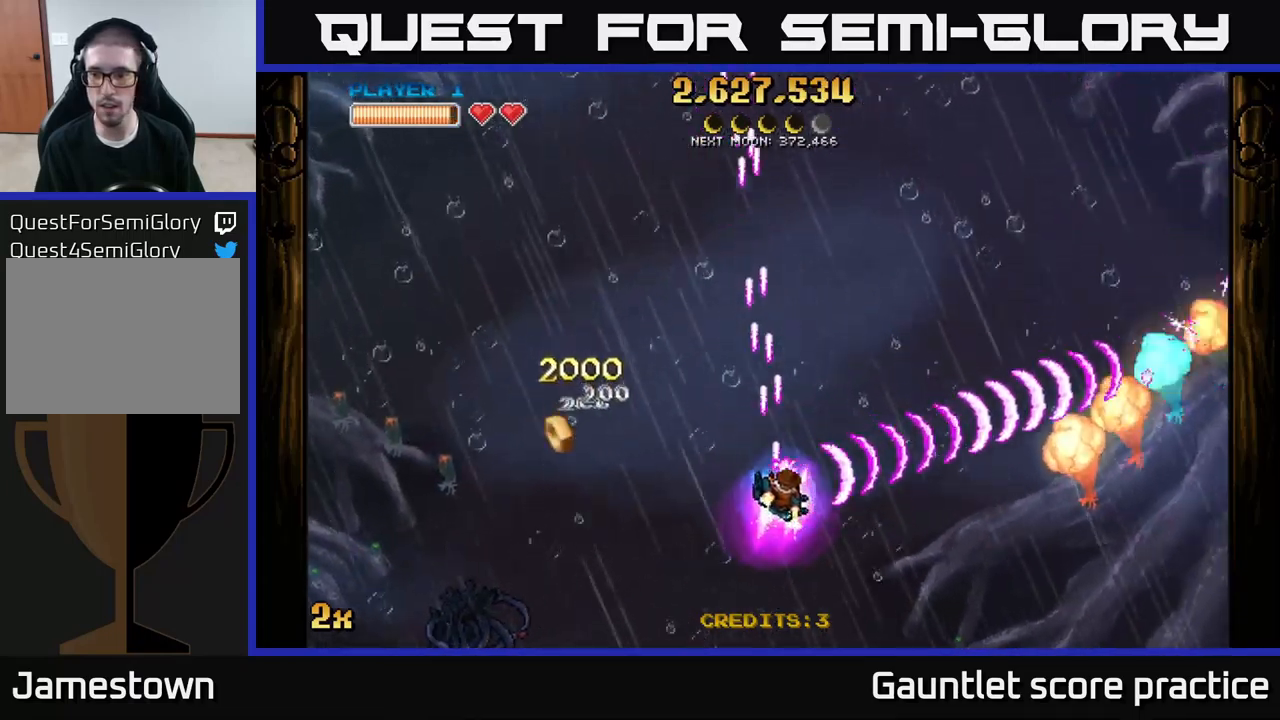
{"buttons": ["A"], "left_stick": "up-right", "right_stick": "center", "events": [[200, "left_stick", "up-right"]]}
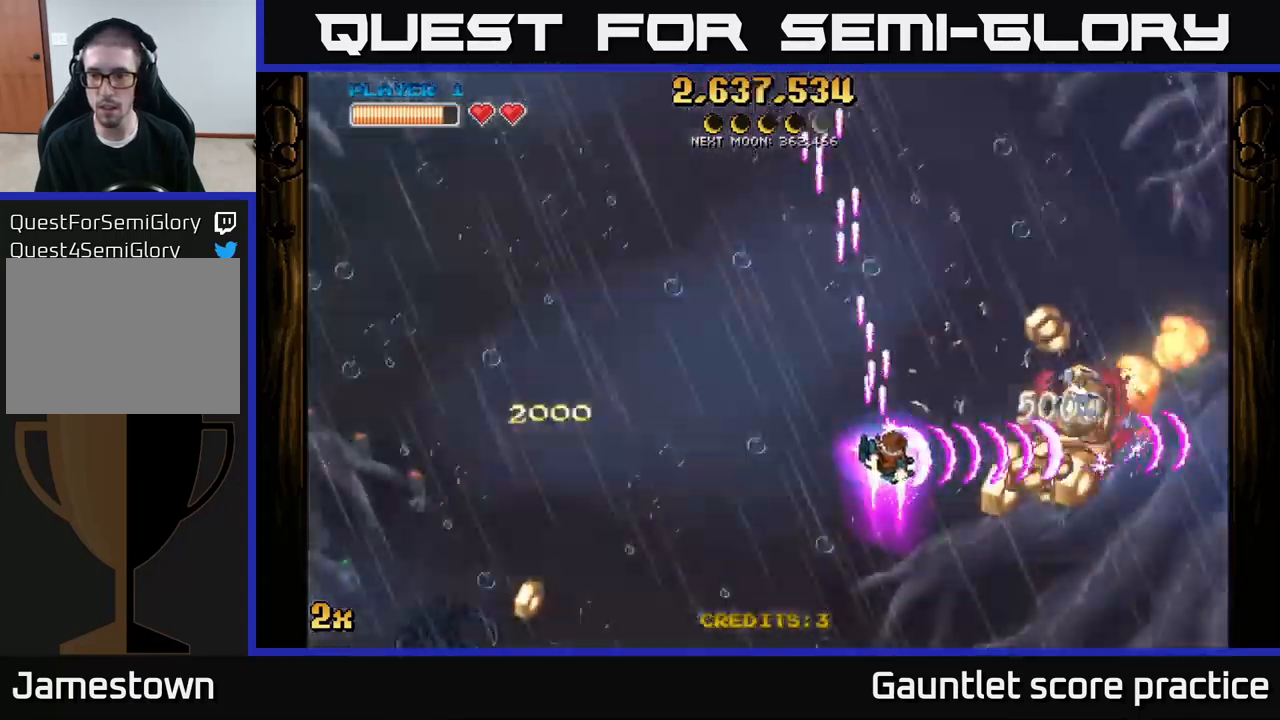
{"buttons": ["A"], "left_stick": "right", "right_stick": "center", "events": [[34, "left_stick", "right"], [284, "left_stick", "up-right"], [417, "left_stick", "right"]]}
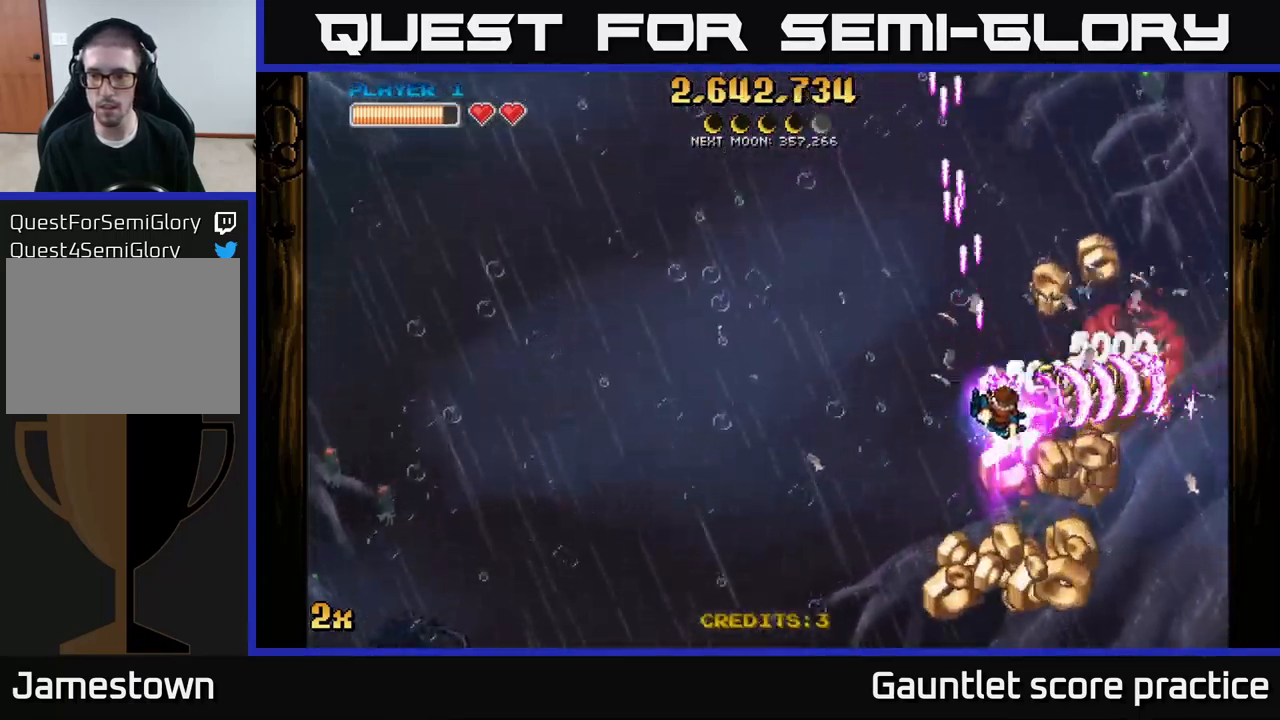
{"buttons": ["A"], "left_stick": "down", "right_stick": "center", "events": [[250, "left_stick", "down"]]}
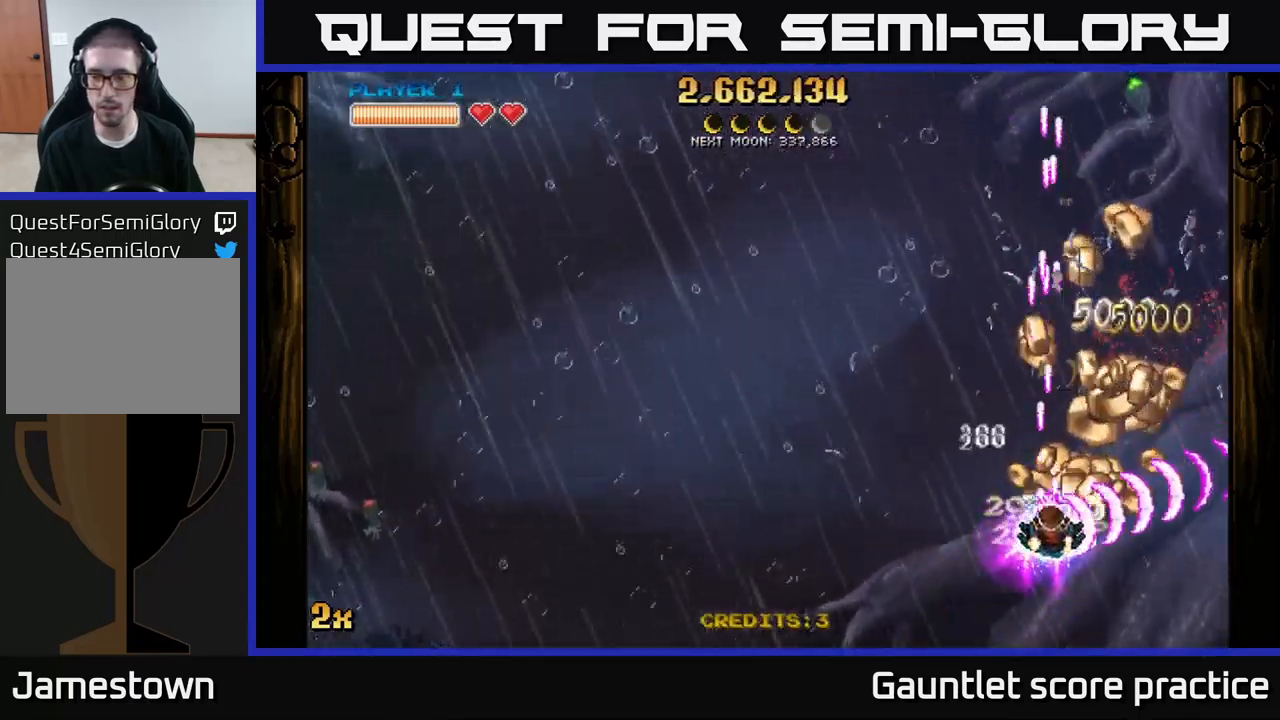
{"buttons": ["A"], "left_stick": "up", "right_stick": "center", "events": [[17, "left_stick", "down-right"], [217, "left_stick", "up"], [317, "X", "down"], [500, "X", "up"]]}
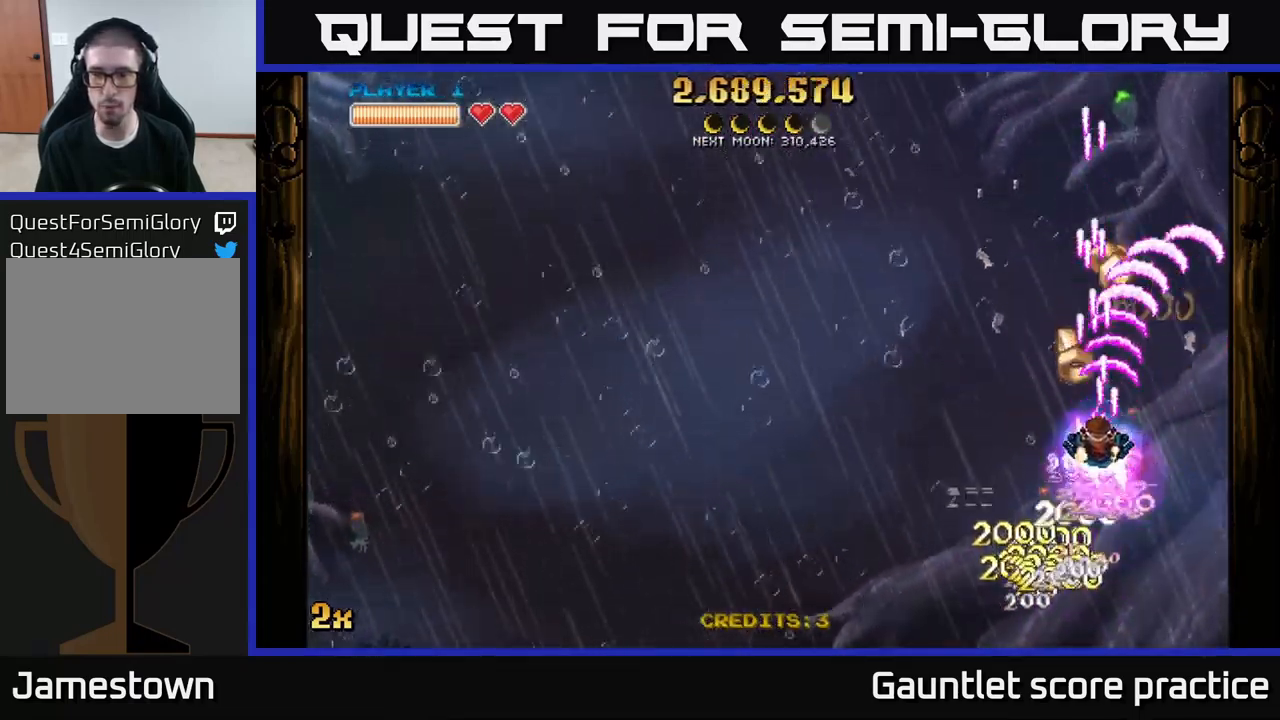
{"buttons": ["A"], "left_stick": "down-left", "right_stick": "center", "events": [[134, "left_stick", "up-right"], [234, "left_stick", "center"], [400, "left_stick", "left"], [450, "left_stick", "down-left"]]}
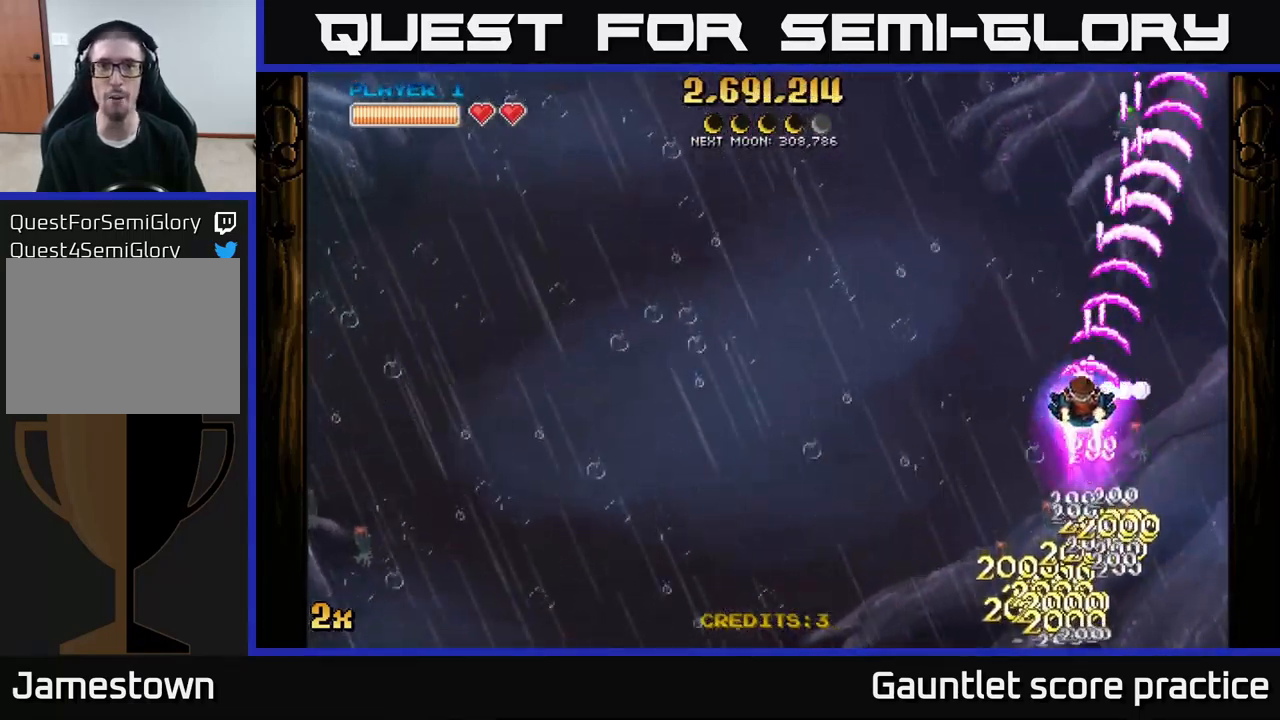
{"buttons": ["A"], "left_stick": "down-left", "right_stick": "center", "events": []}
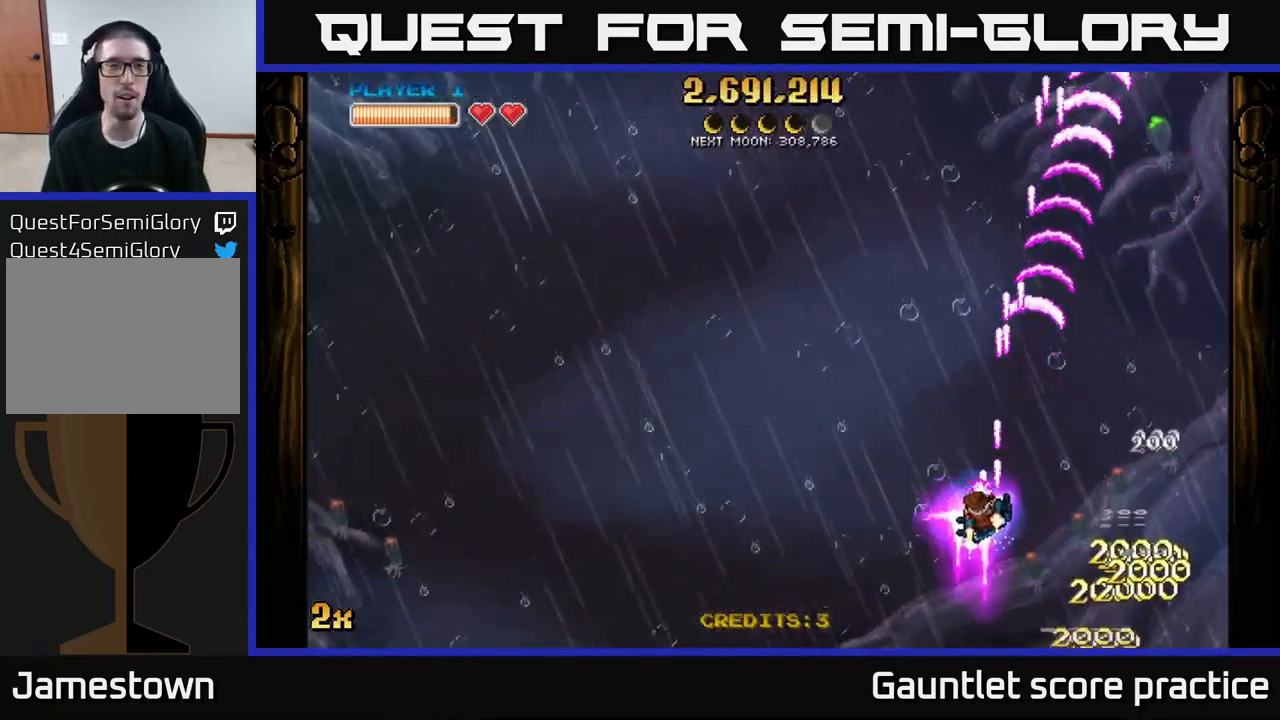
{"buttons": ["A"], "left_stick": "down-left", "right_stick": "center", "events": []}
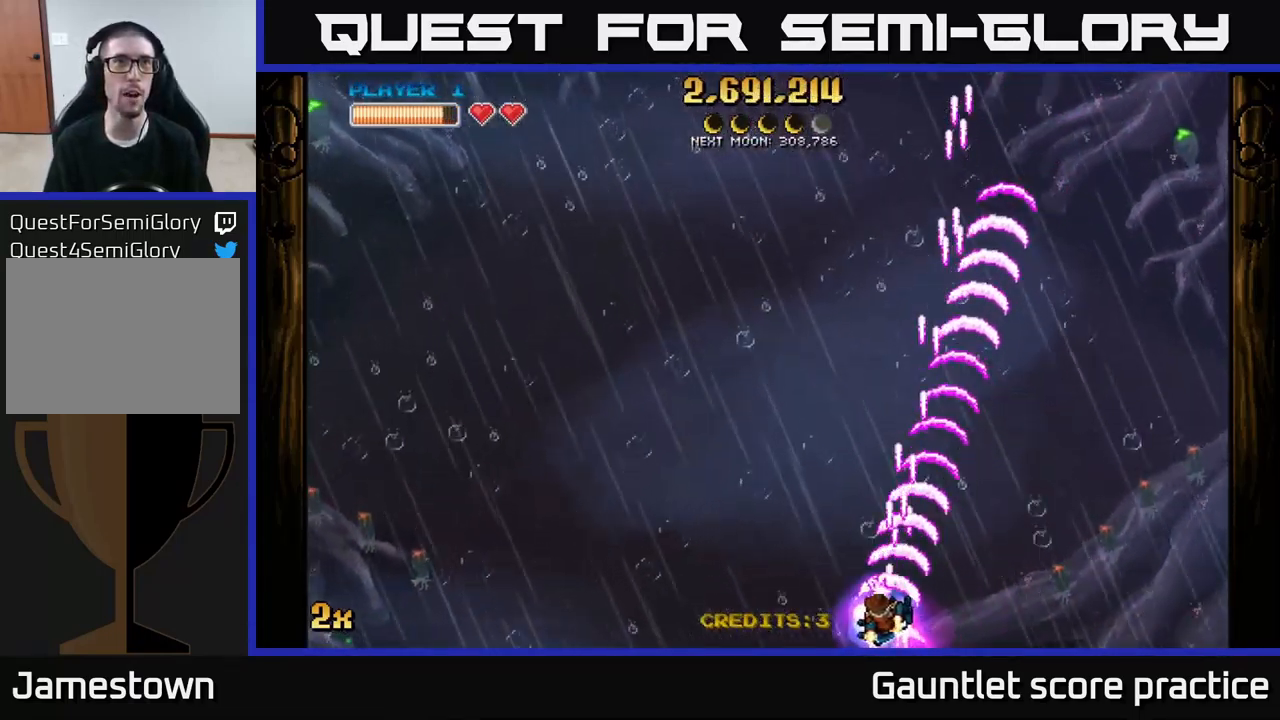
{"buttons": ["A"], "left_stick": "up", "right_stick": "center", "events": [[200, "left_stick", "up"], [234, "X", "down"], [417, "X", "up"]]}
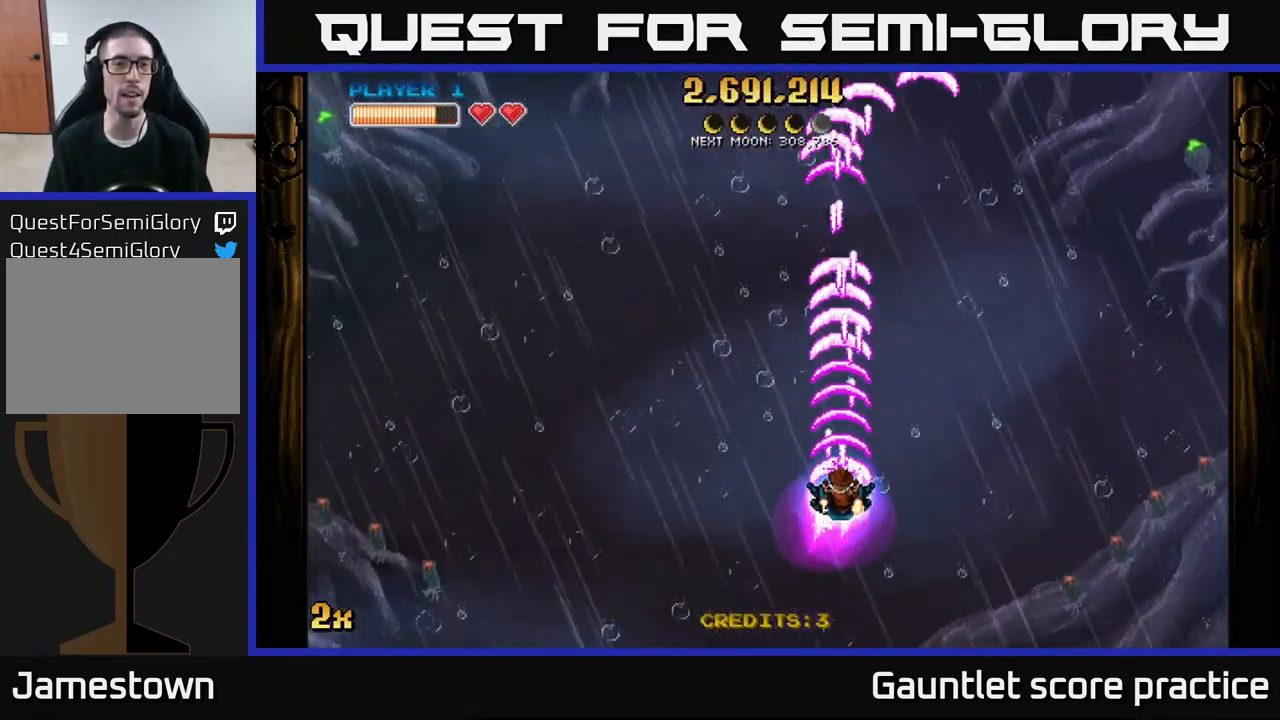
{"buttons": ["A"], "left_stick": "down-left", "right_stick": "center", "events": [[84, "left_stick", "down"], [384, "left_stick", "down-left"]]}
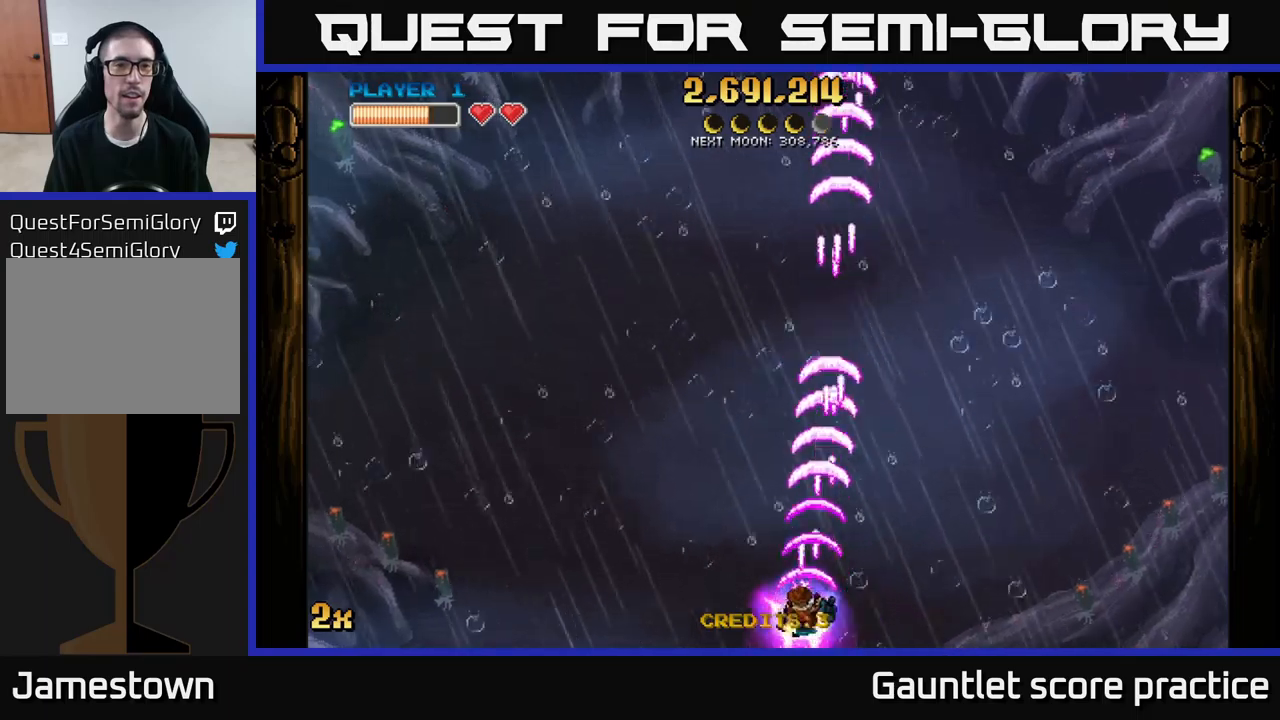
{"buttons": ["A"], "left_stick": "up", "right_stick": "center", "events": [[167, "left_stick", "up"], [267, "X", "down"], [417, "X", "up"]]}
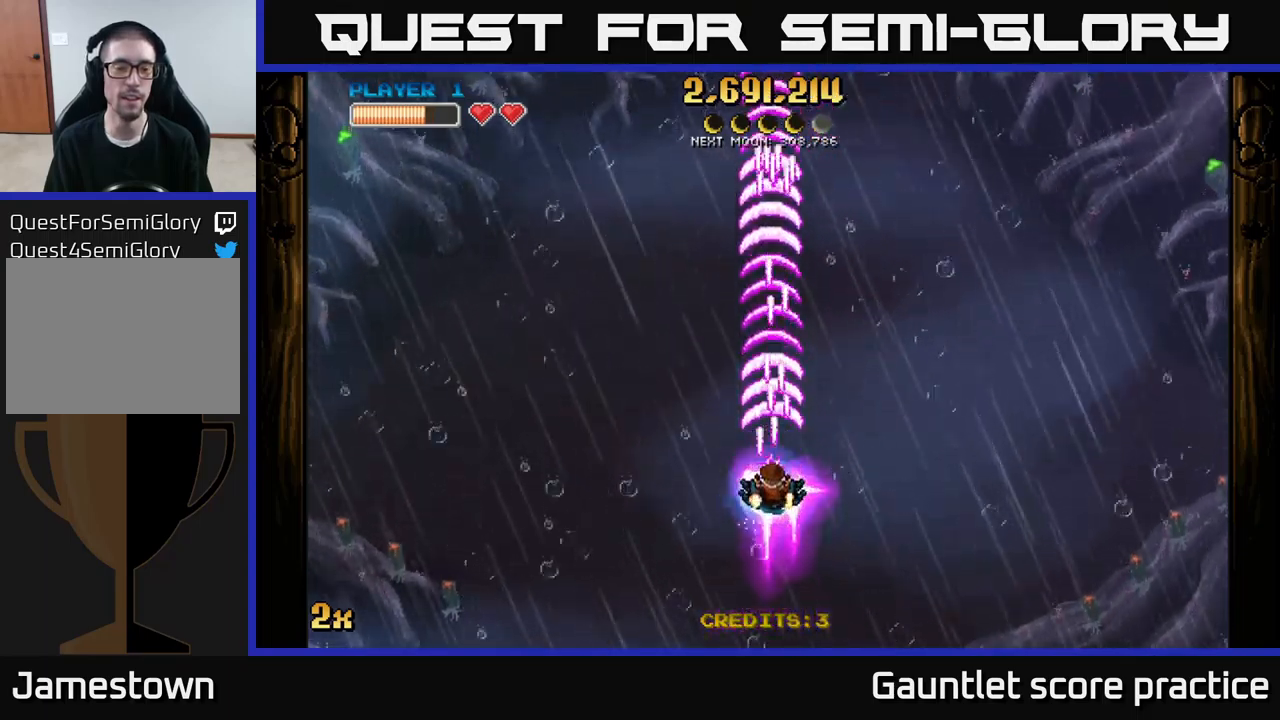
{"buttons": ["A"], "left_stick": "center", "right_stick": "center", "events": [[83, "left_stick", "center"]]}
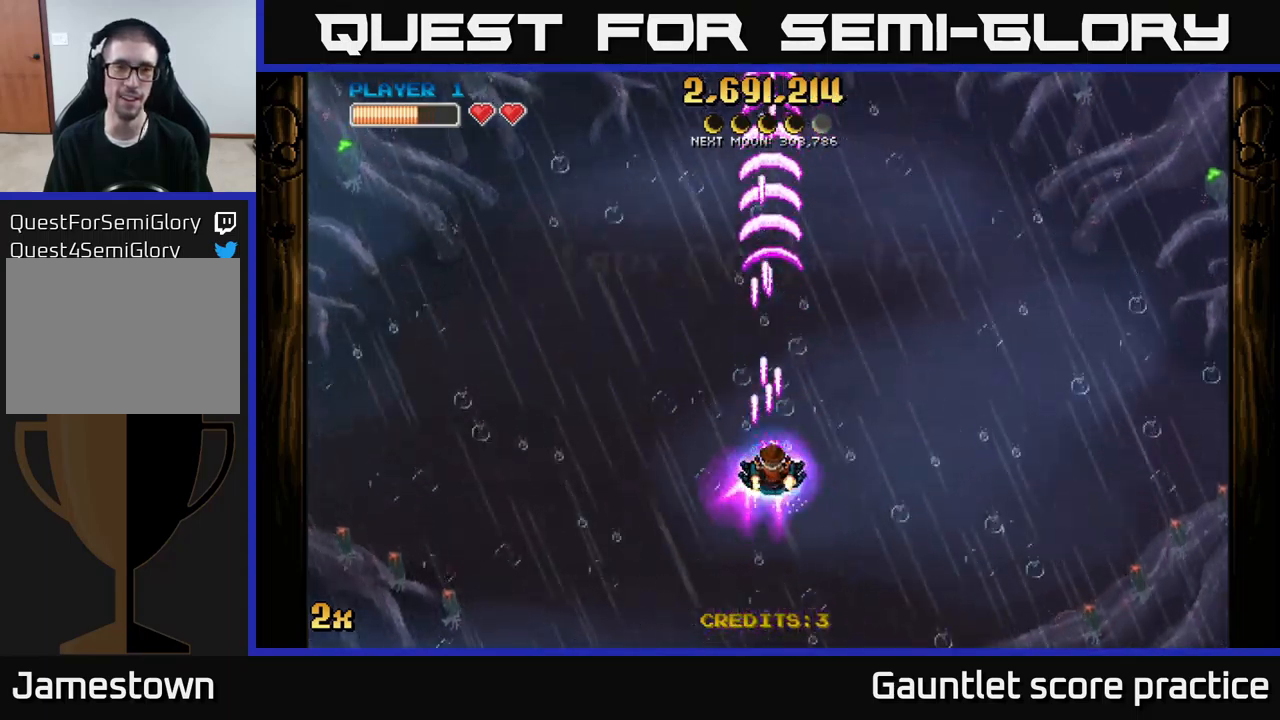
{"buttons": ["A"], "left_stick": "center", "right_stick": "center", "events": []}
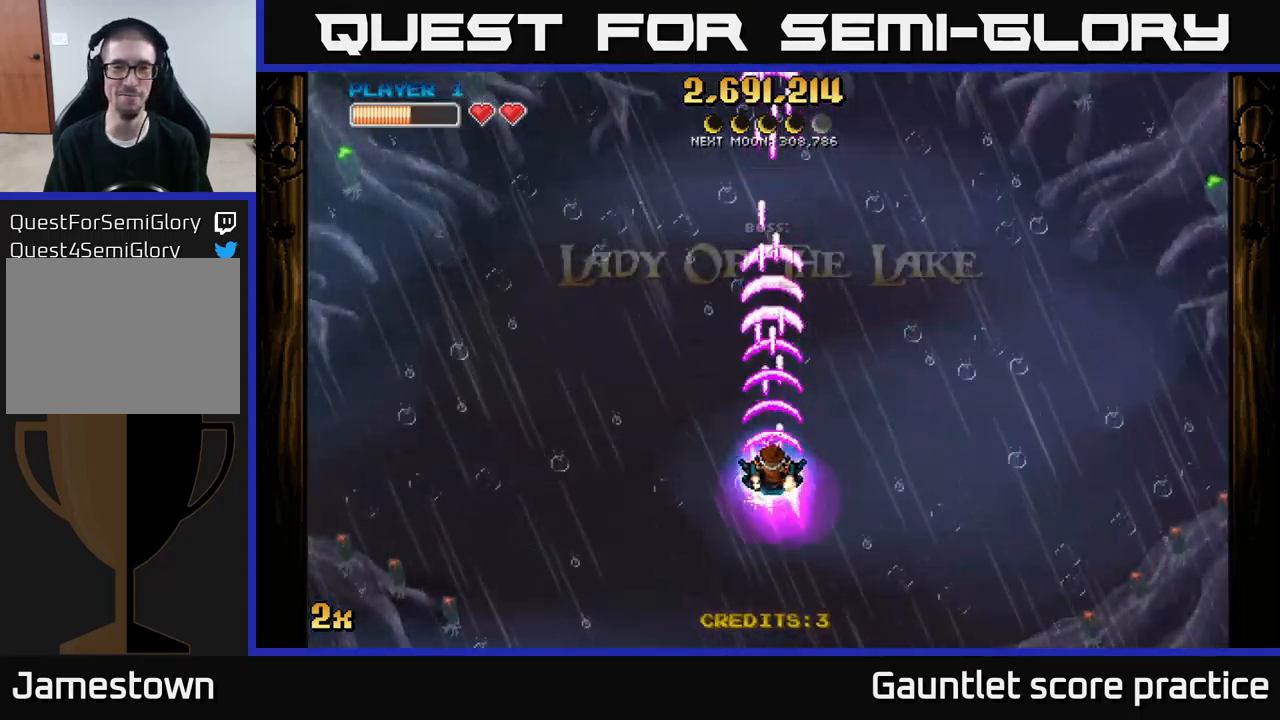
{"buttons": ["A"], "left_stick": "center", "right_stick": "center", "events": []}
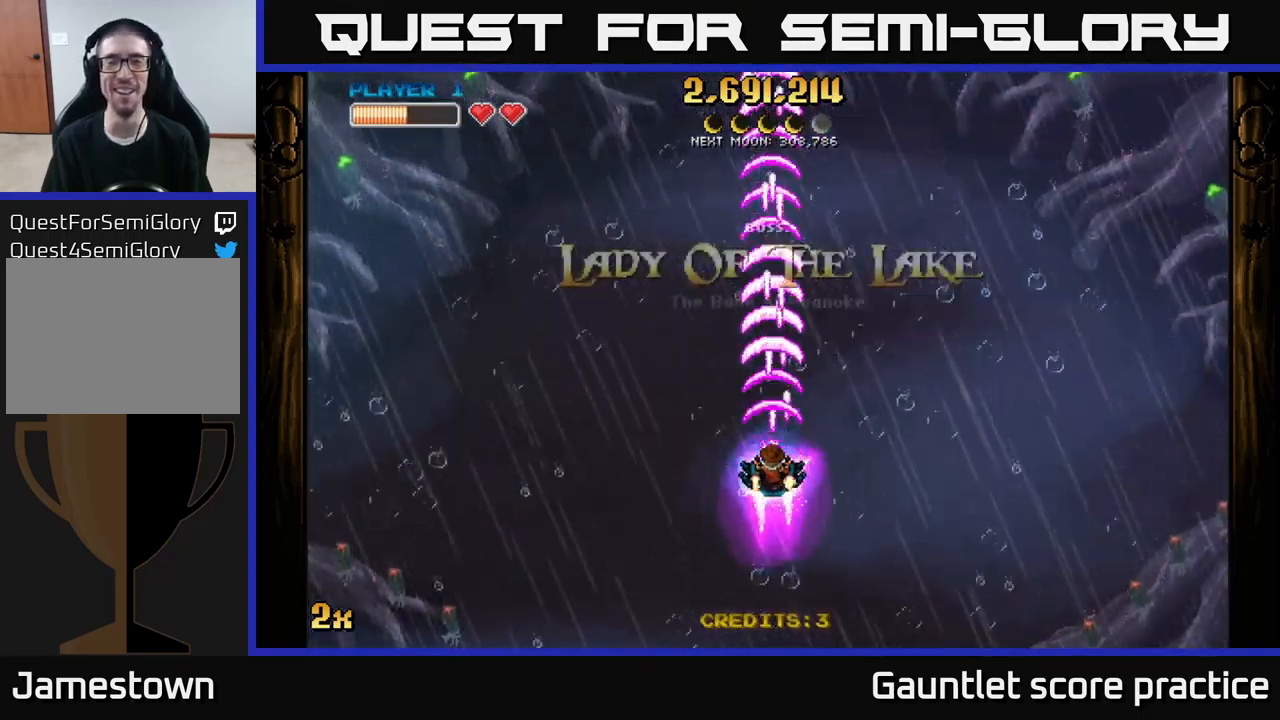
{"buttons": ["A"], "left_stick": "up", "right_stick": "center", "events": [[217, "left_stick", "down"], [417, "left_stick", "center"], [467, "left_stick", "up"]]}